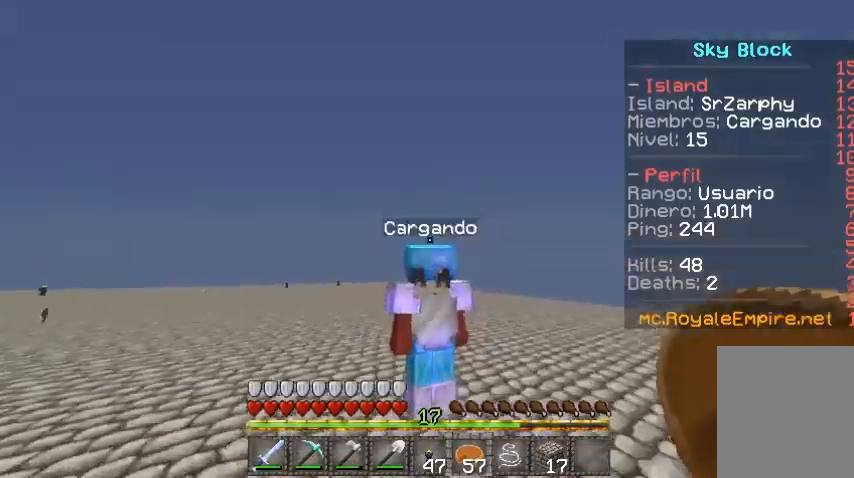
Gameplay with keyboard and mouse; each line is a JSON object with the keys and mouse buttons held at the frame after it. "events" lists presses ("down") and releases ("up") of "a", "d", "s", "w", "mouse_left" and "mouse_right" between this image and that frame as [ms after this image, input, new state], when the widget could be followed in between. "mouse_left", "mouse_right" = the "left", "right" buttons of the "mouse" list. No other keys are recorded. Fast repeated clicks can show as one long hold. Mouse movement is not recorded.
{"keys": [], "mouse": [], "events": [[200, "w", "down"], [367, "w", "up"]]}
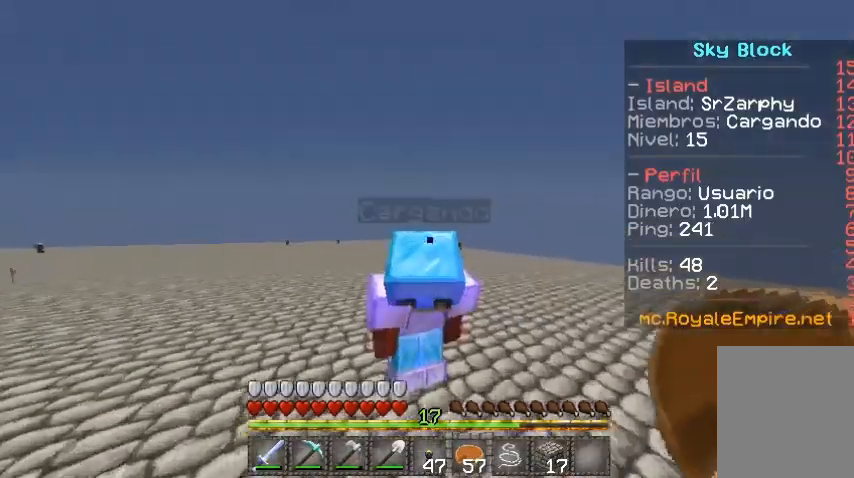
{"keys": [], "mouse": [], "events": []}
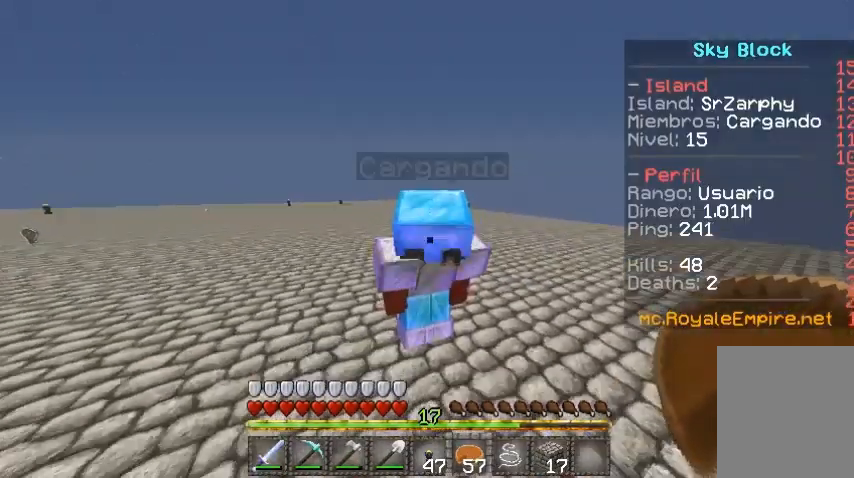
{"keys": ["a"], "mouse": [], "events": [[400, "a", "down"]]}
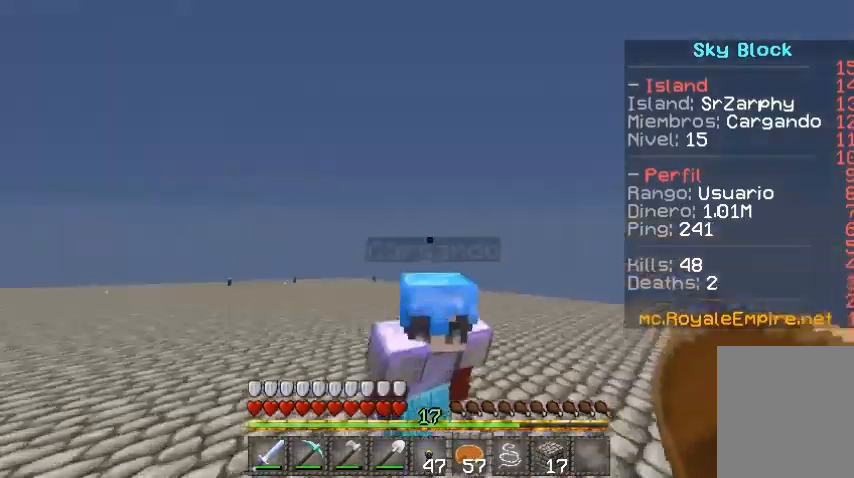
{"keys": ["w"], "mouse": [], "events": [[333, "w", "down"], [433, "a", "up"]]}
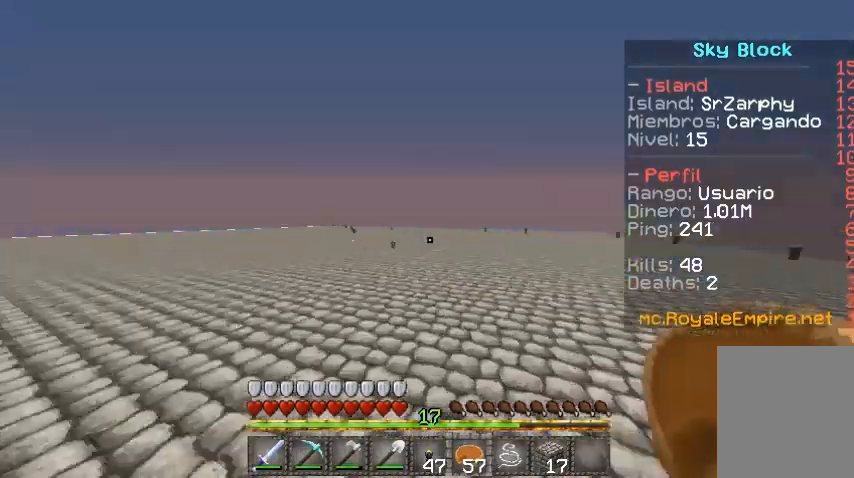
{"keys": ["w"], "mouse": [], "events": []}
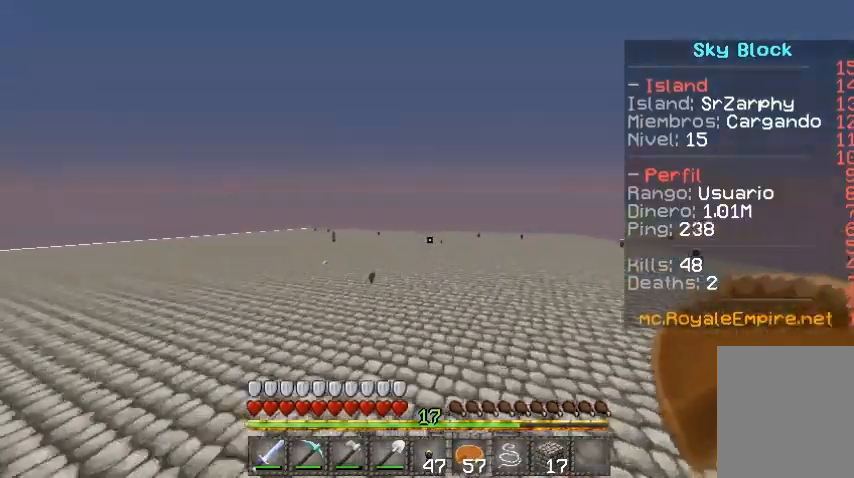
{"keys": ["w"], "mouse": [], "events": [[133, "d", "down"], [333, "d", "up"]]}
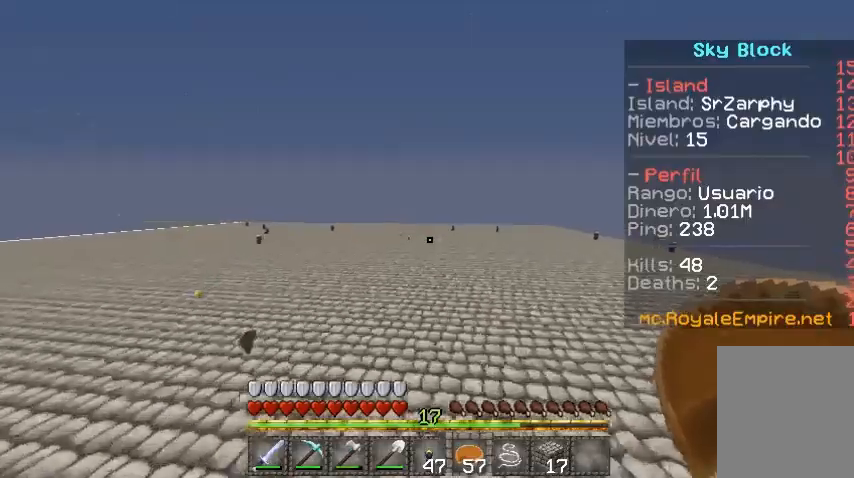
{"keys": ["w"], "mouse": [], "events": [[33, "a", "down"], [333, "a", "up"]]}
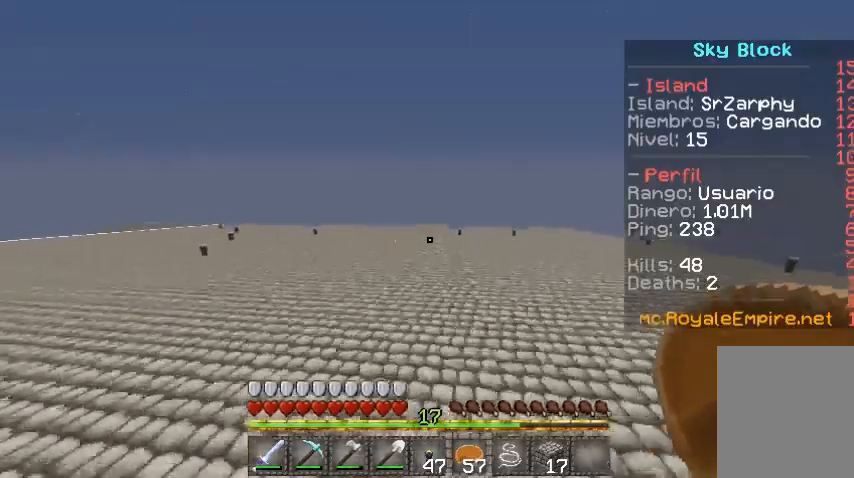
{"keys": ["w"], "mouse": [], "events": []}
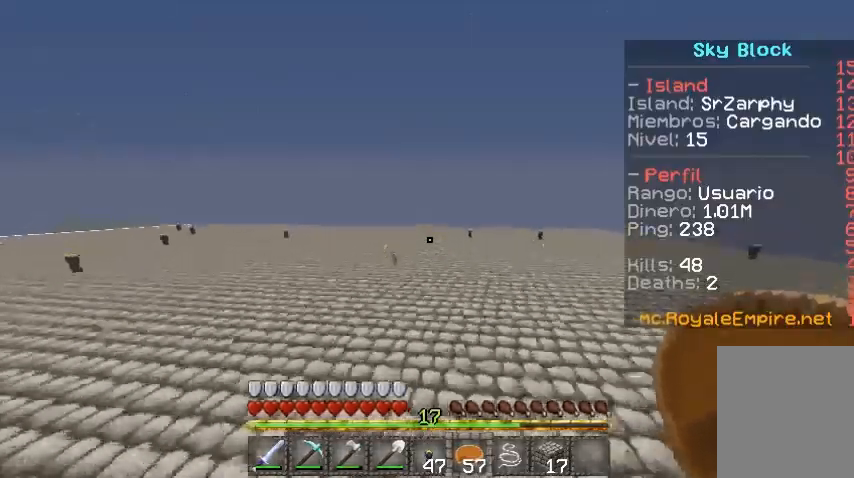
{"keys": ["a", "w"], "mouse": [], "events": [[333, "a", "down"]]}
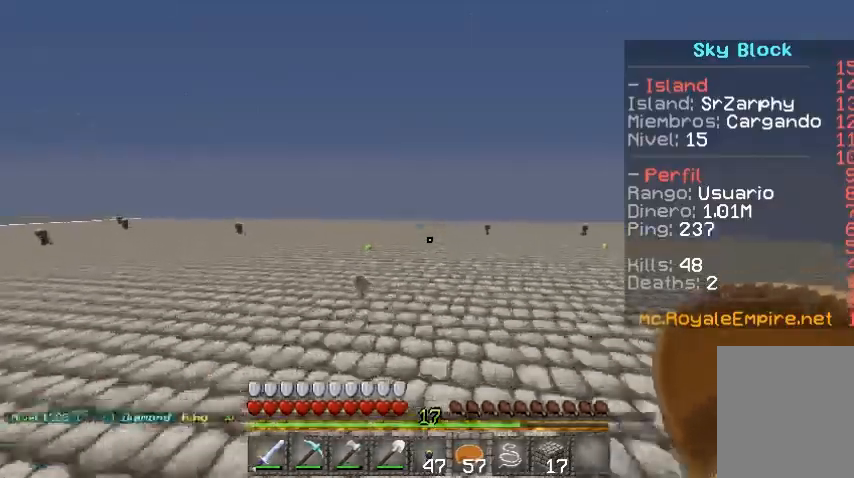
{"keys": ["a", "w"], "mouse": [], "events": []}
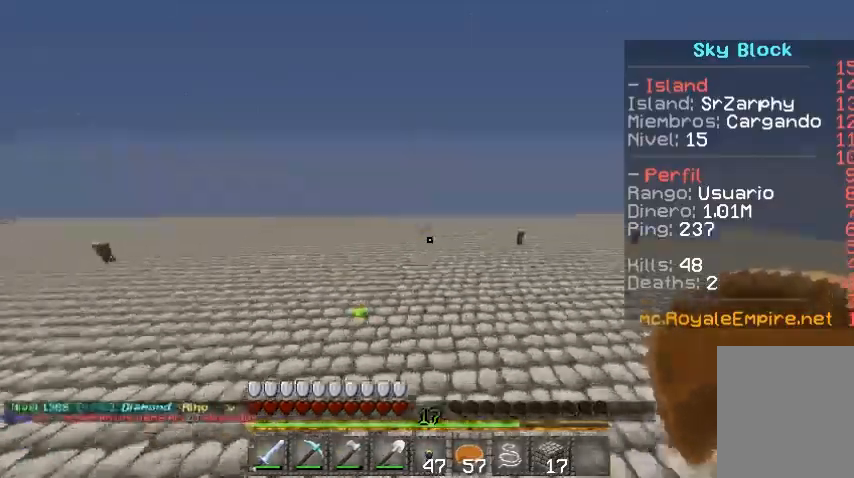
{"keys": ["d", "w"], "mouse": [], "events": [[133, "a", "up"], [233, "d", "down"]]}
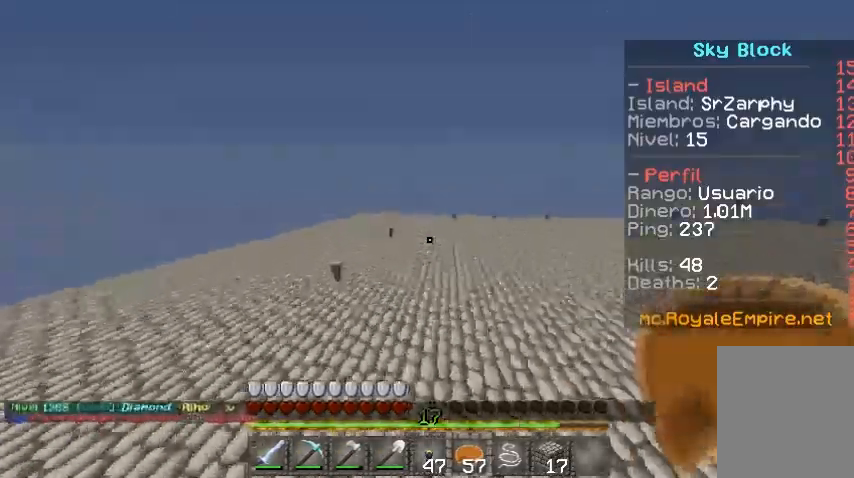
{"keys": [], "mouse": [], "events": [[33, "d", "up"], [233, "w", "up"]]}
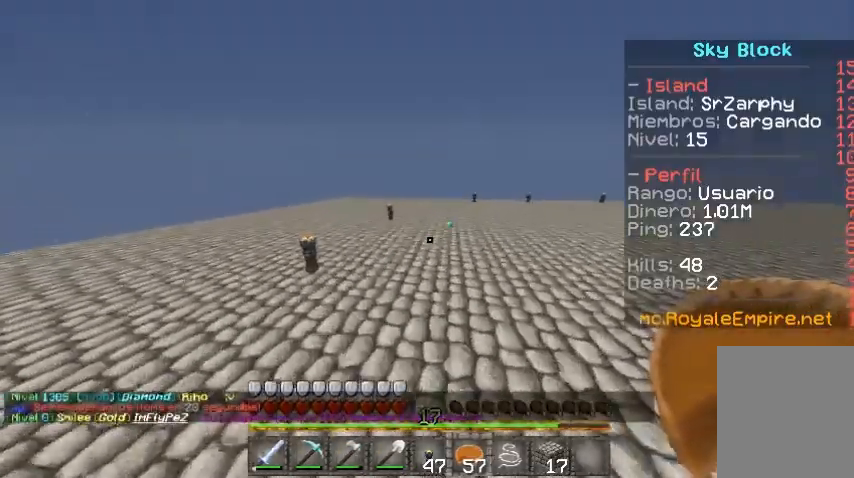
{"keys": ["d", "w"], "mouse": [], "events": [[433, "d", "down"], [433, "w", "down"]]}
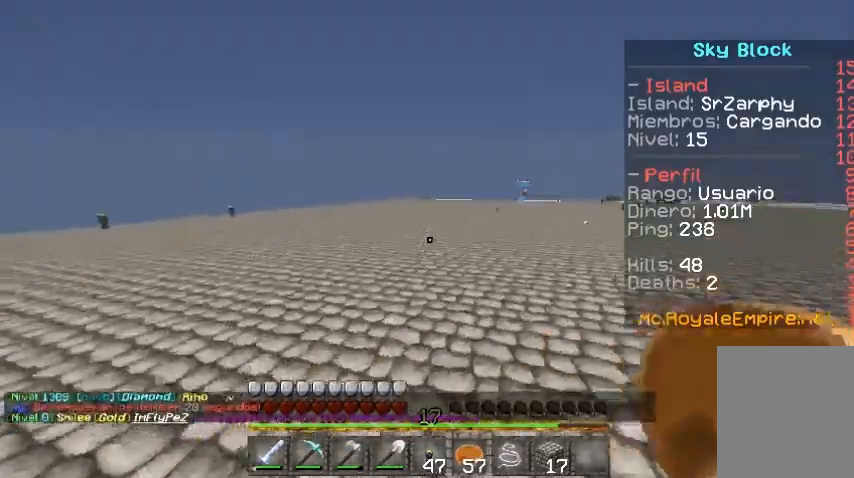
{"keys": ["w"], "mouse": [], "events": [[333, "d", "up"]]}
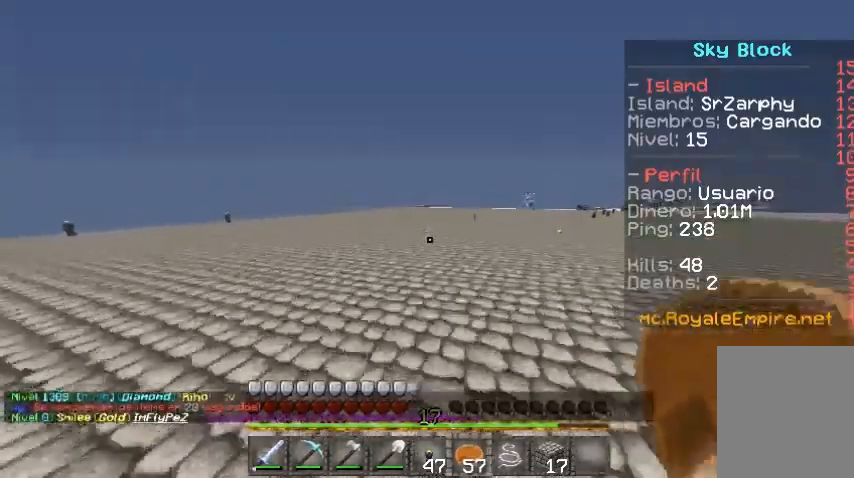
{"keys": ["w"], "mouse": [], "events": [[67, "d", "down"], [333, "d", "up"]]}
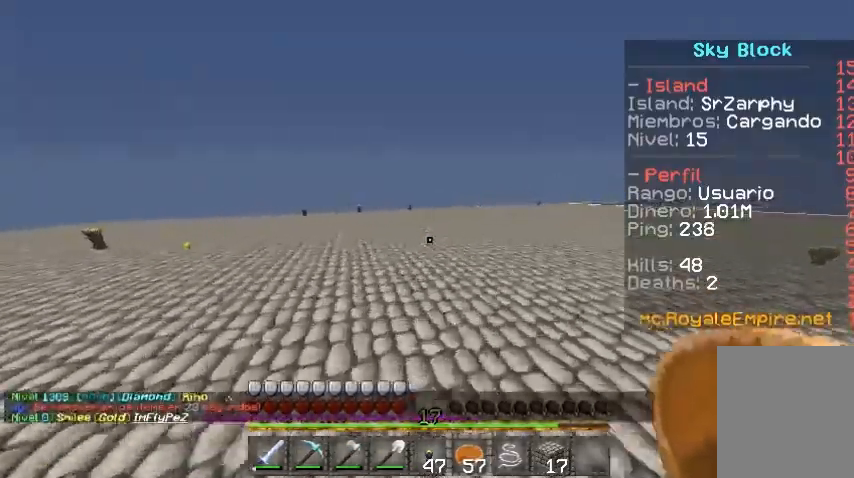
{"keys": ["a", "w"], "mouse": [], "events": [[300, "a", "down"]]}
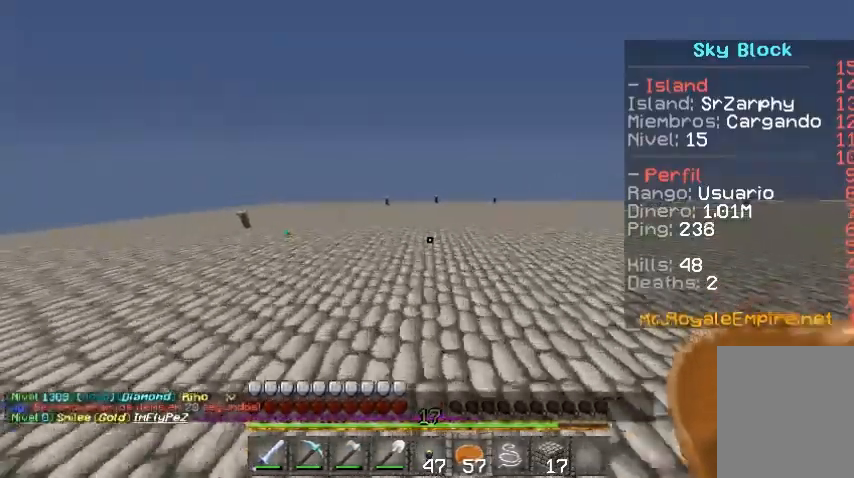
{"keys": [], "mouse": [], "events": [[100, "a", "up"], [233, "d", "down"], [300, "d", "up"], [333, "w", "up"]]}
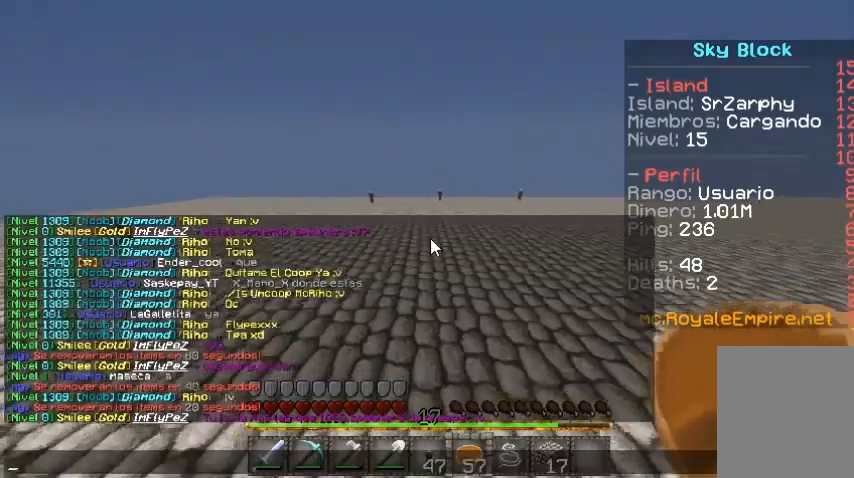
{"keys": [], "mouse": [], "events": []}
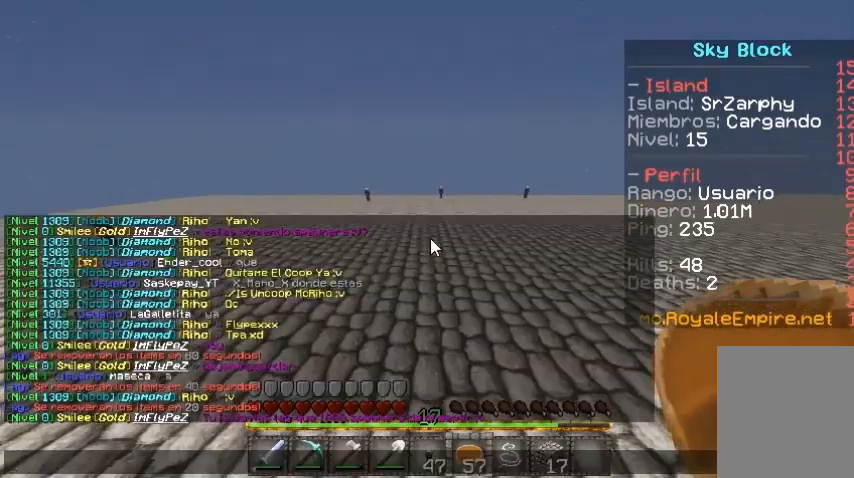
{"keys": [], "mouse": [], "events": []}
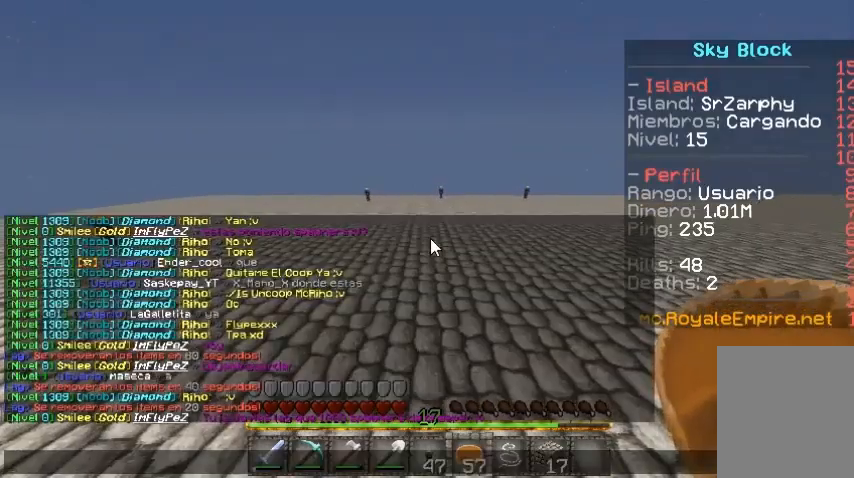
{"keys": [], "mouse": [], "events": []}
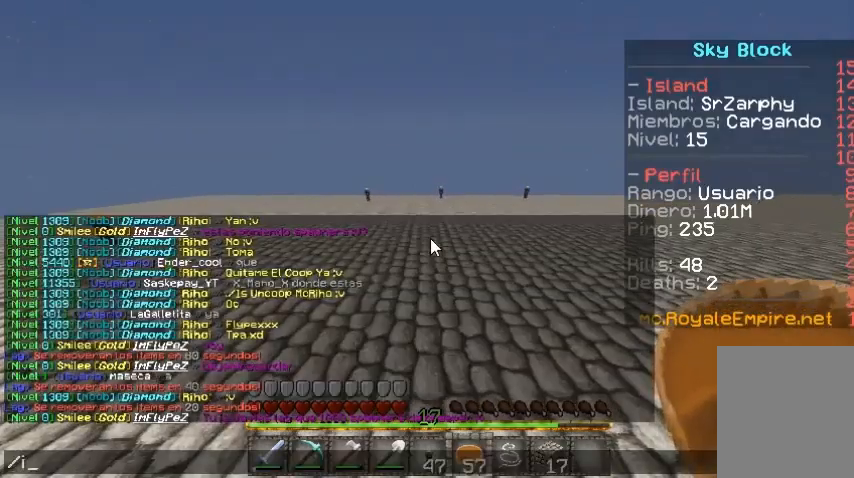
{"keys": [], "mouse": [], "events": []}
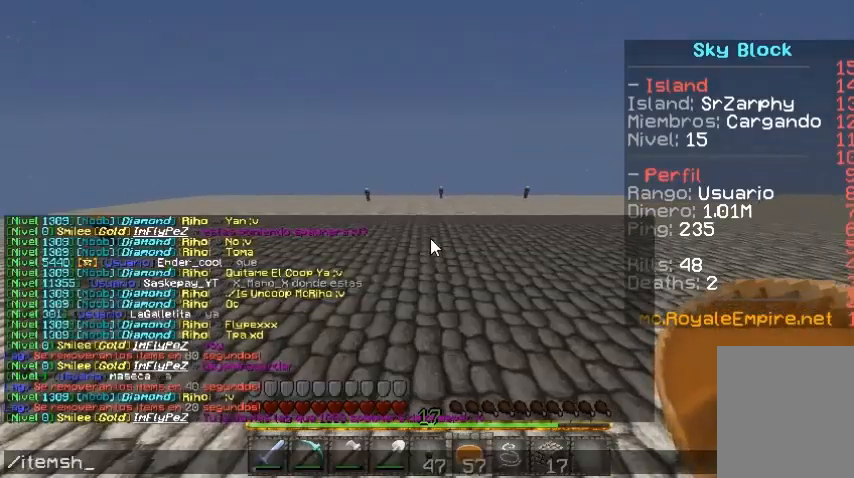
{"keys": [], "mouse": [], "events": []}
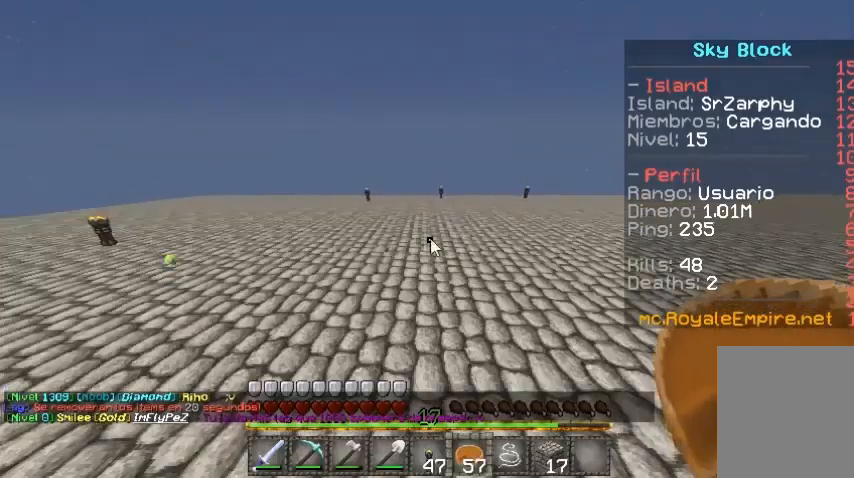
{"keys": [], "mouse": []}